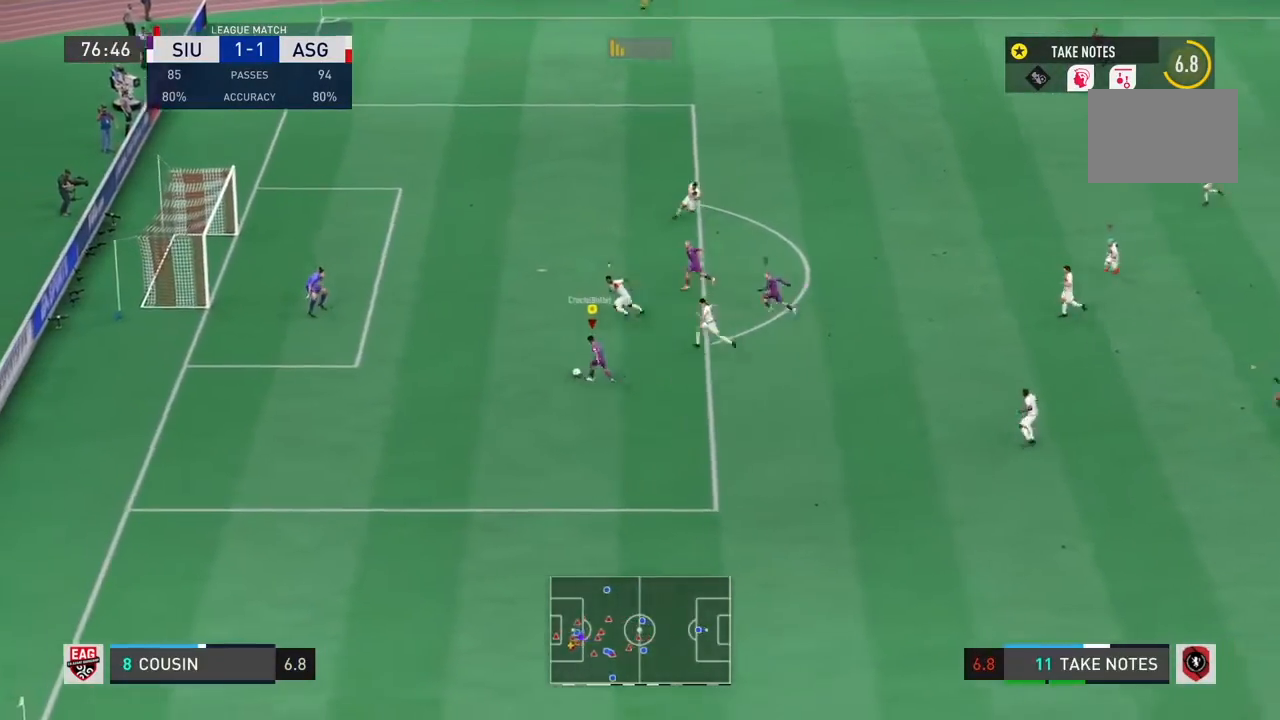
Gameplay with a controller (PlayStation layout); each line is a JSON object with the inputs held at the frame after it. "events" lists button and stick changes between this image and that frame as [ms after this image, input, new state], when the widget could be followed in between. Not read: L3.
{"buttons": ["L2"], "left_stick": "up", "right_stick": "center", "events": [[200, "SQUARE", "down"], [233, "L2", "down"], [233, "left_stick", "up"], [300, "SQUARE", "up"]]}
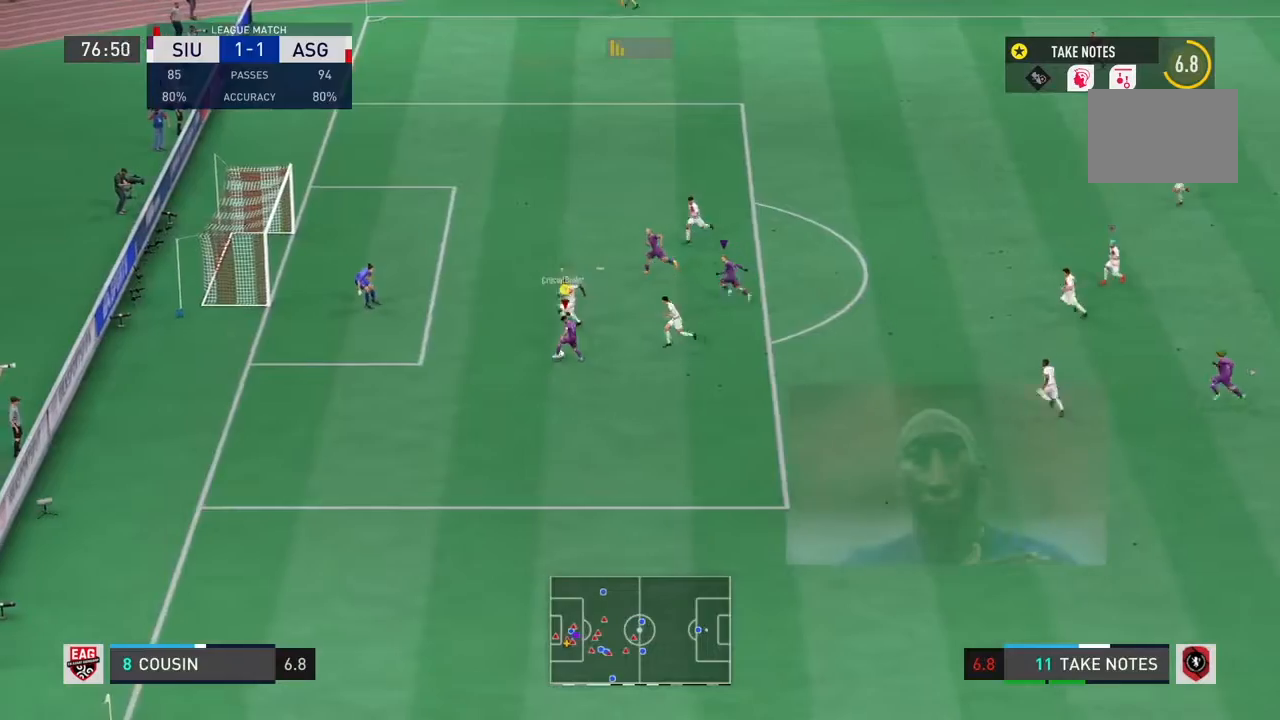
{"buttons": ["L2"], "left_stick": "up-left", "right_stick": "center", "events": [[501, "left_stick", "up-left"]]}
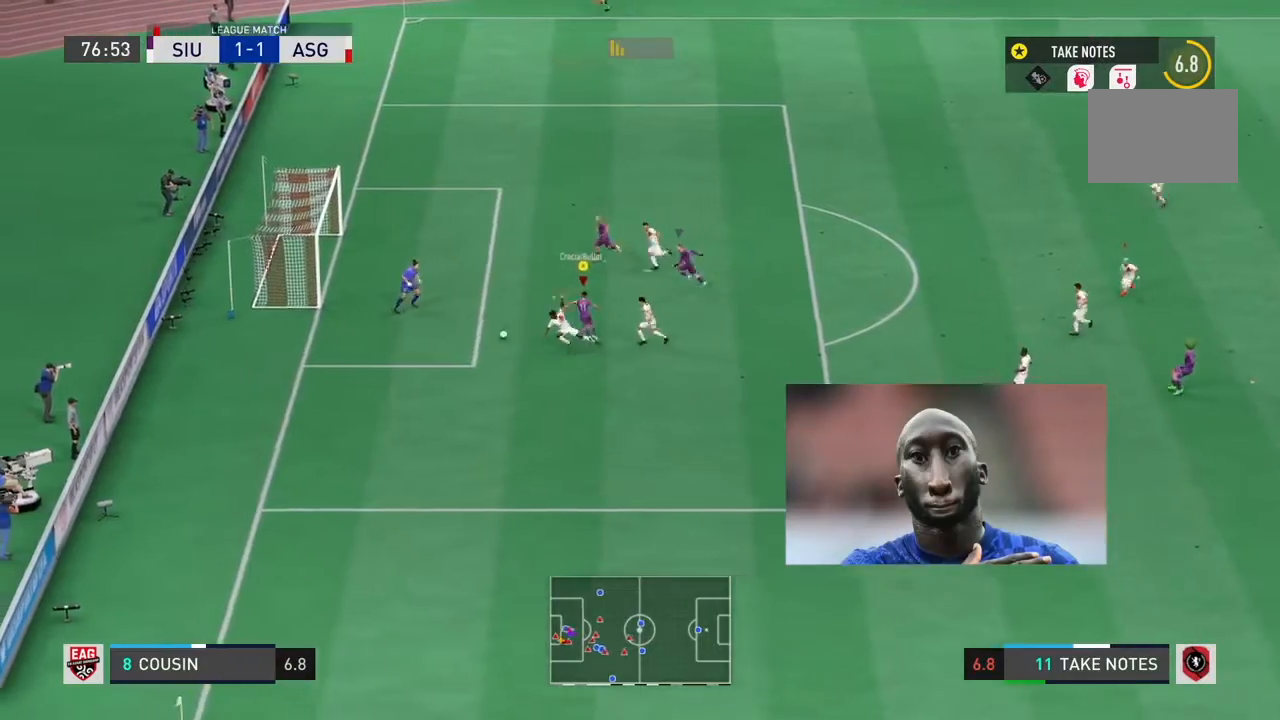
{"buttons": ["L2"], "left_stick": "left", "right_stick": "center", "events": [[33, "L2", "up"], [133, "L2", "down"], [167, "CIRCLE", "down"], [334, "CIRCLE", "up"], [434, "left_stick", "left"]]}
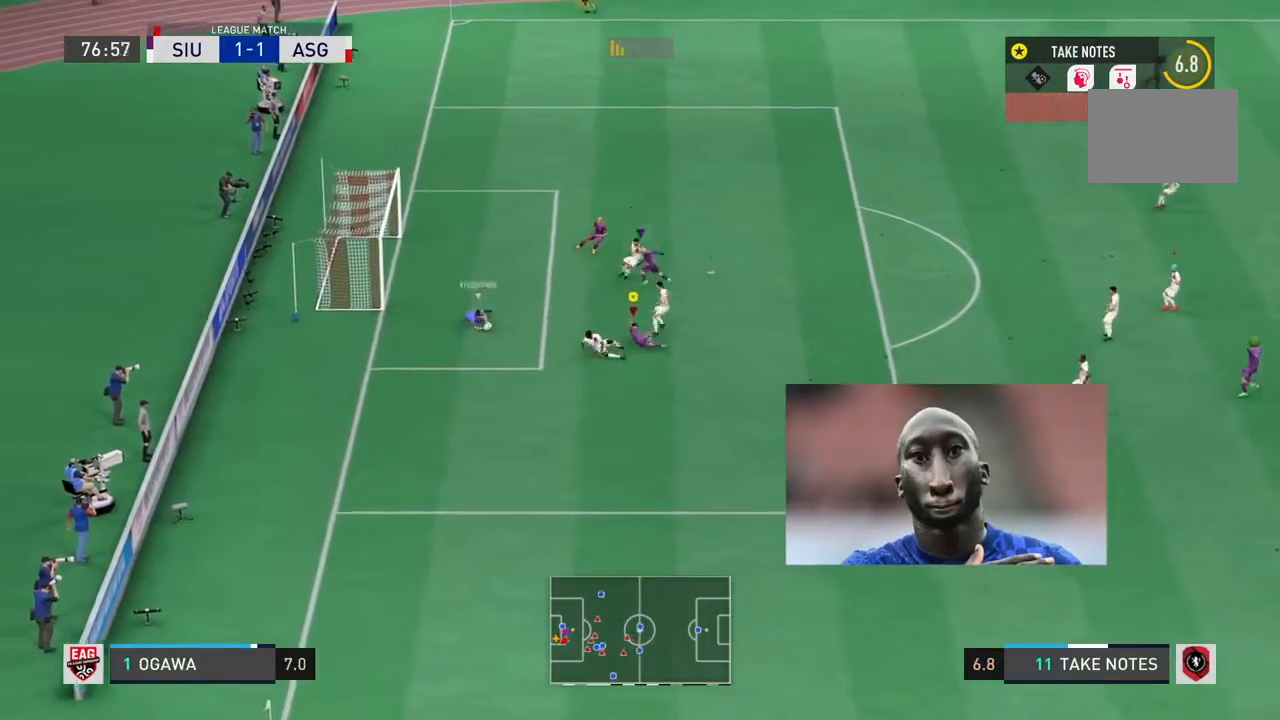
{"buttons": [], "left_stick": "center", "right_stick": "center", "events": [[34, "L2", "up"], [134, "left_stick", "center"]]}
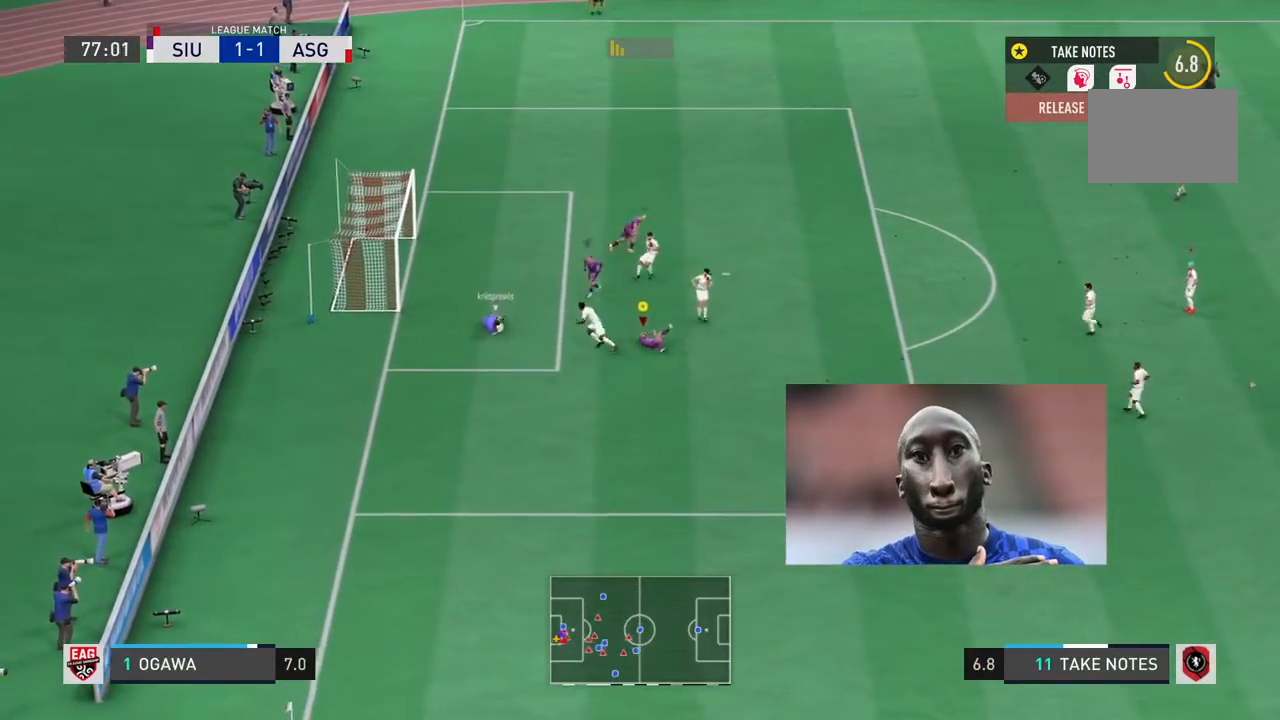
{"buttons": [], "left_stick": "down-right", "right_stick": "center", "events": [[300, "left_stick", "down-right"]]}
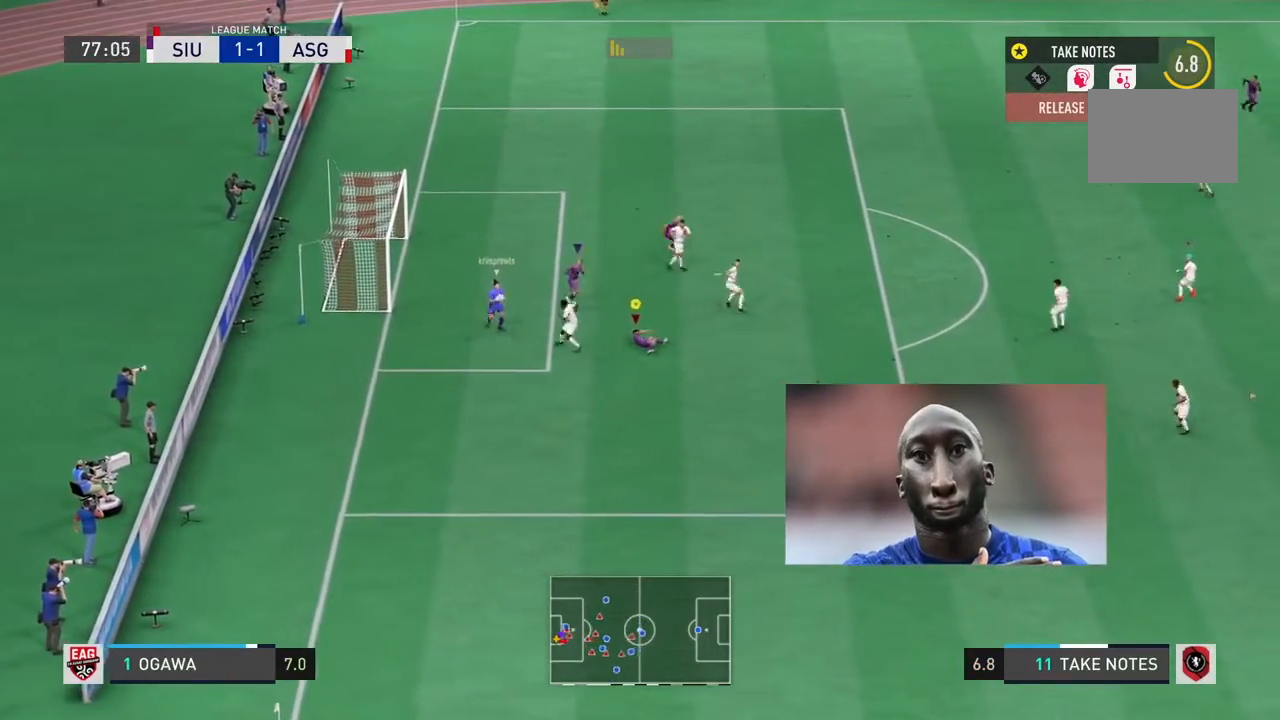
{"buttons": [], "left_stick": "down-right", "right_stick": "center", "events": []}
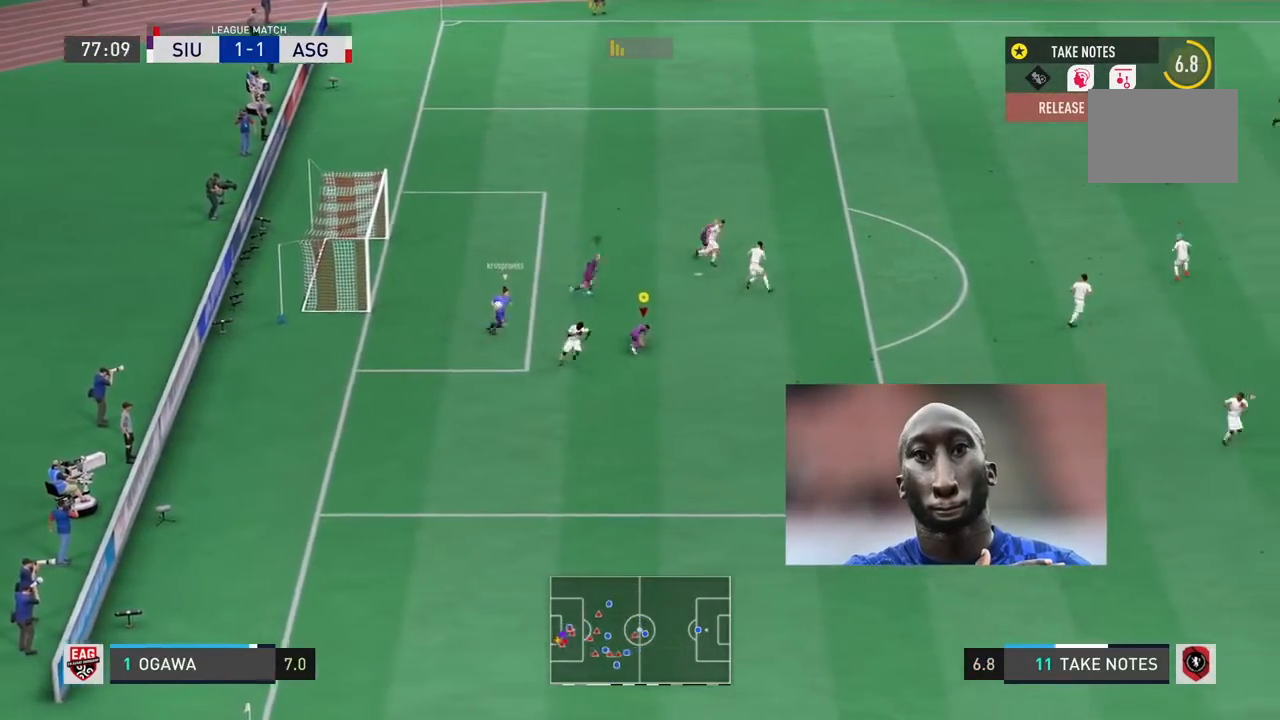
{"buttons": ["R2"], "left_stick": "down-right", "right_stick": "center", "events": [[100, "R2", "down"]]}
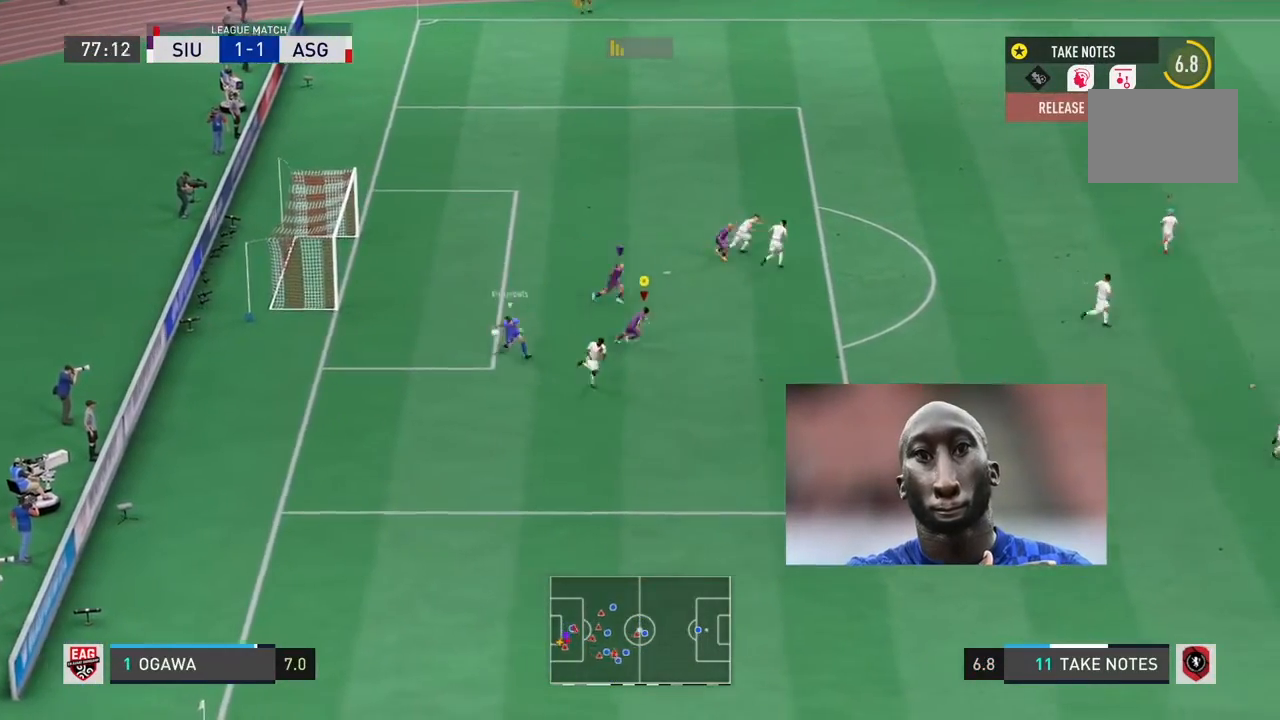
{"buttons": ["R2"], "left_stick": "down-right", "right_stick": "center", "events": []}
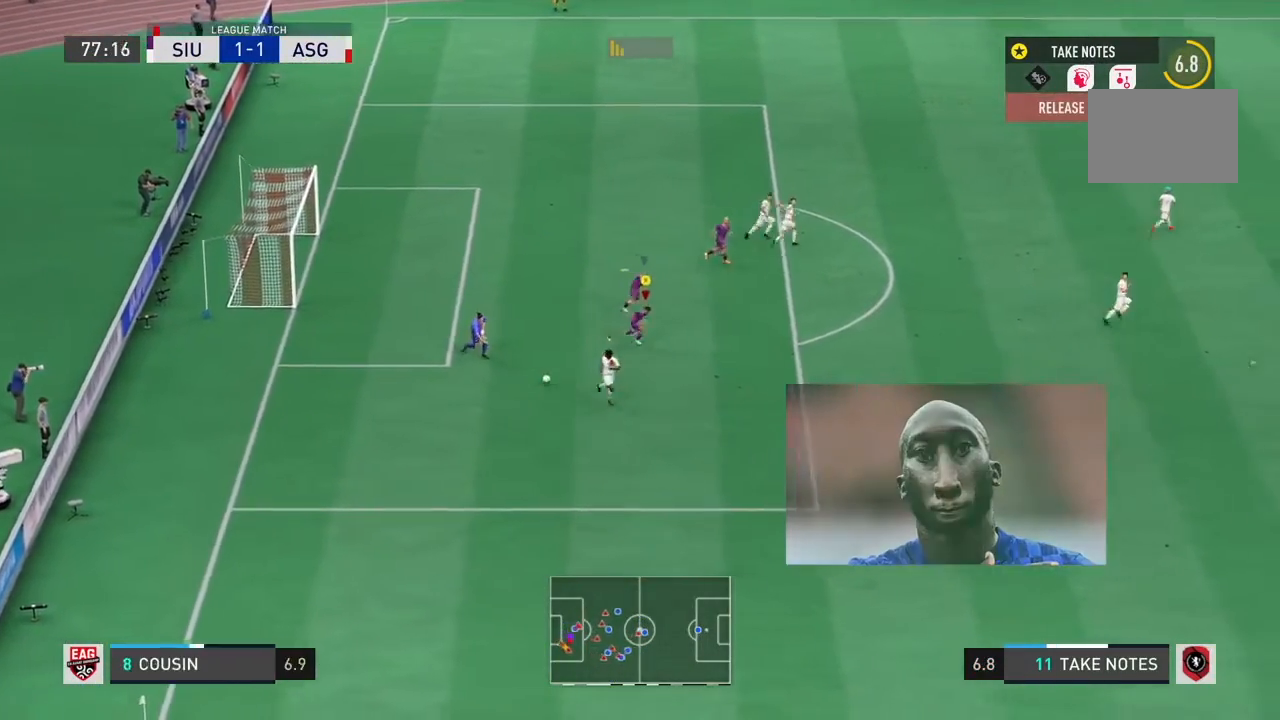
{"buttons": ["R2"], "left_stick": "down-right", "right_stick": "center", "events": []}
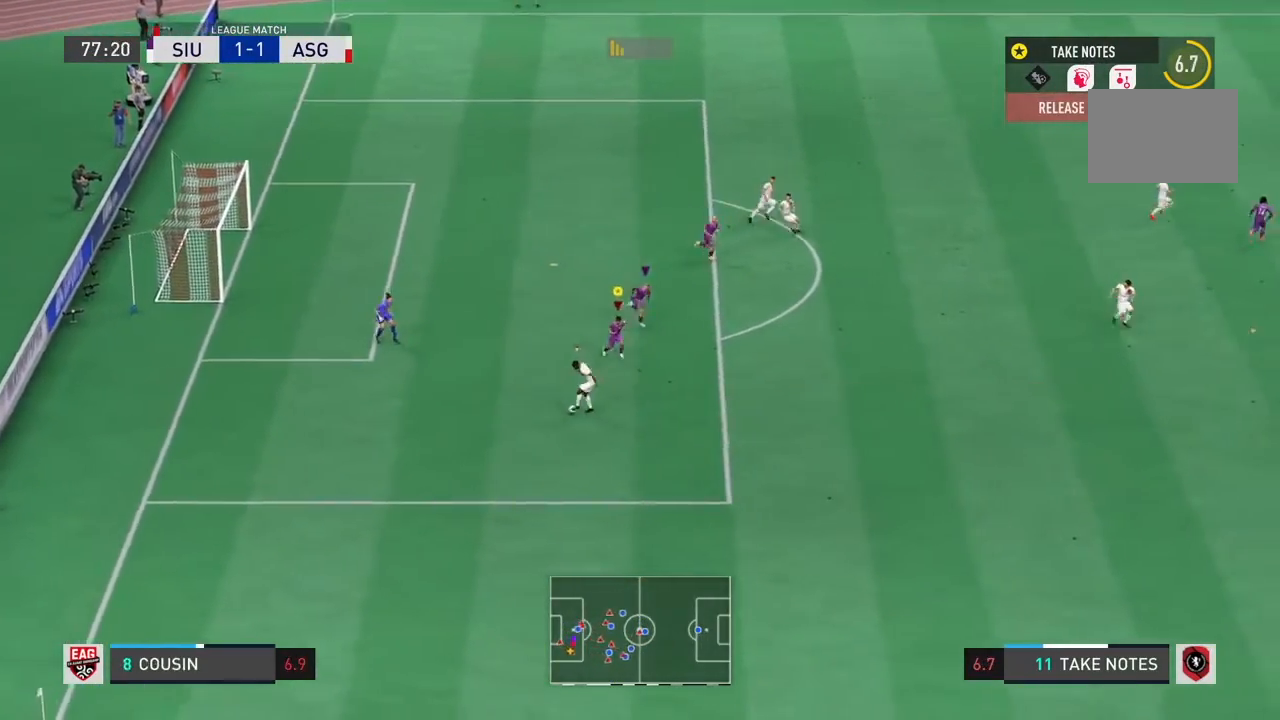
{"buttons": ["R2"], "left_stick": "down-right", "right_stick": "center", "events": []}
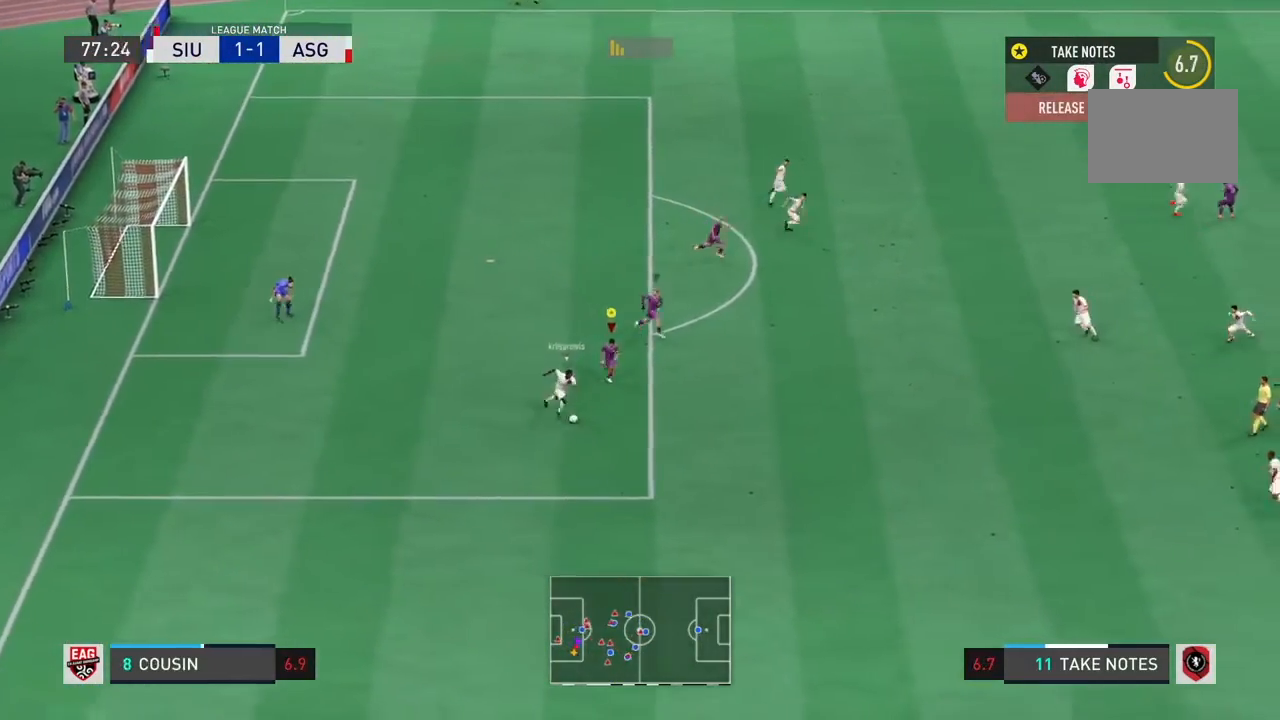
{"buttons": ["SQUARE", "R2"], "left_stick": "center", "right_stick": "center", "events": [[200, "SQUARE", "down"], [200, "left_stick", "center"], [334, "SQUARE", "up"], [434, "SQUARE", "down"]]}
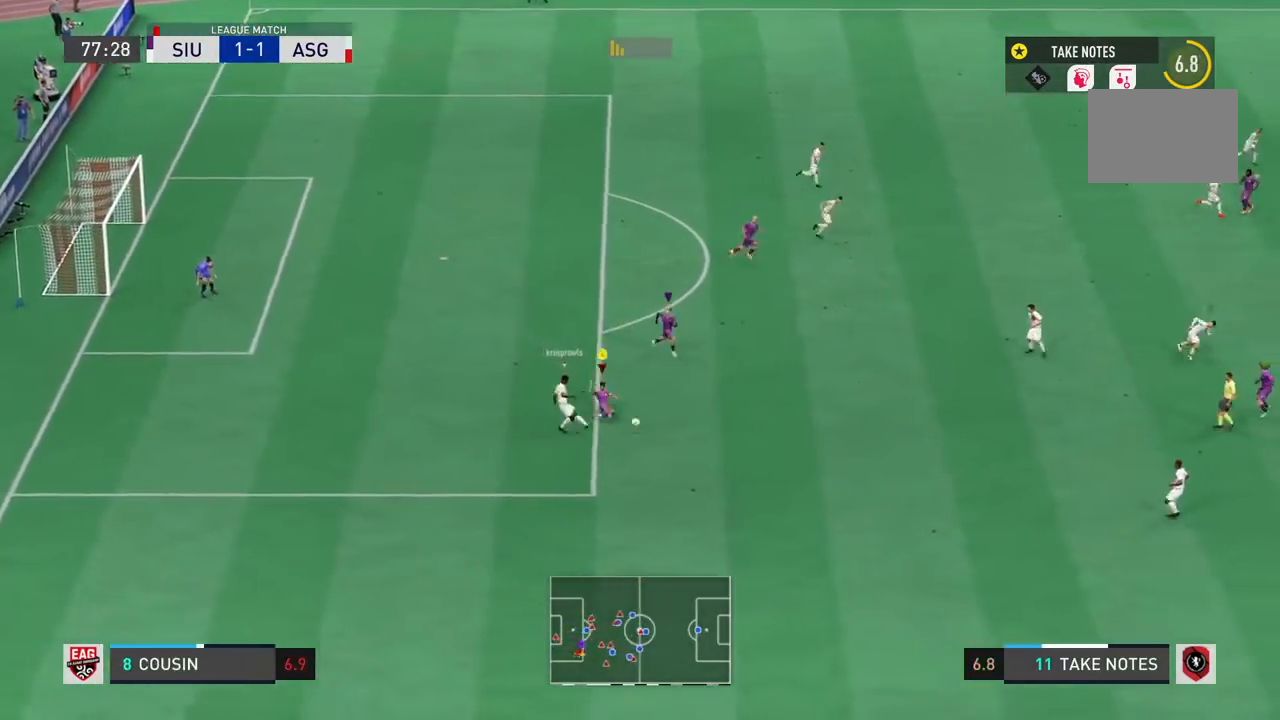
{"buttons": ["R2"], "left_stick": "down", "right_stick": "center", "events": [[34, "SQUARE", "up"], [501, "left_stick", "down"]]}
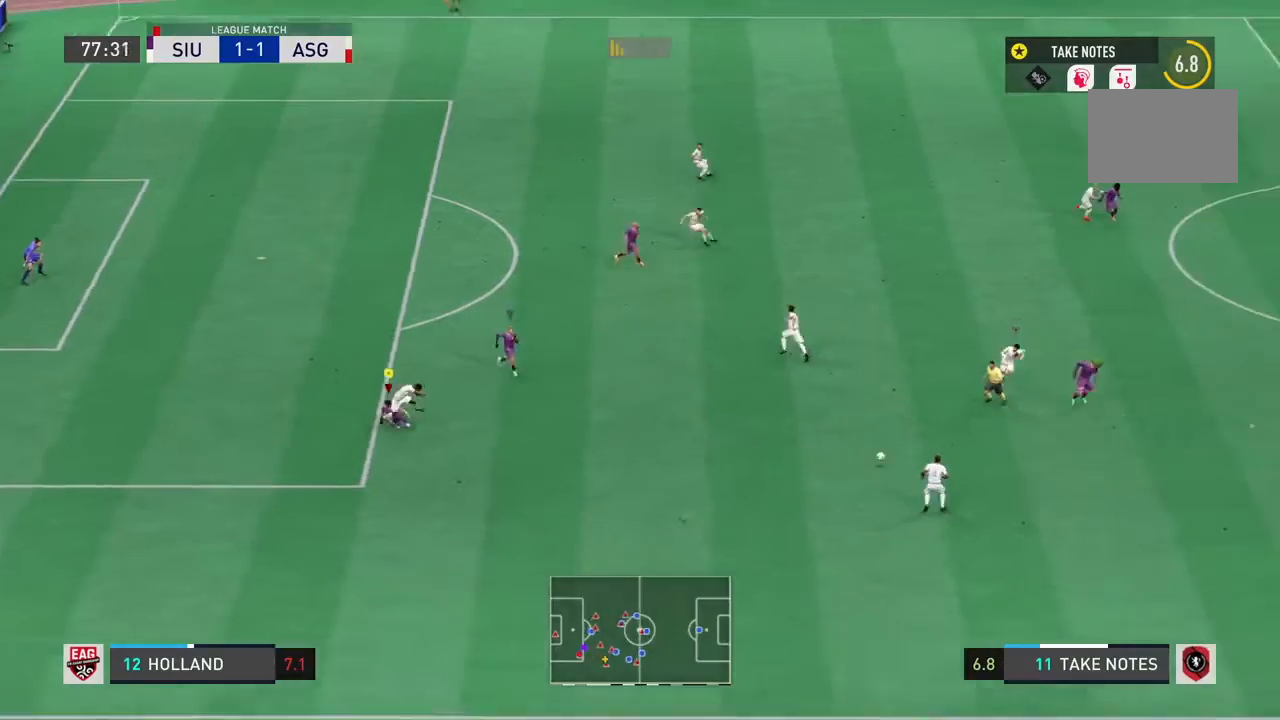
{"buttons": ["CROSS", "R2"], "left_stick": "up-left", "right_stick": "center", "events": [[67, "left_stick", "down-left"], [167, "left_stick", "left"], [233, "R2", "up"], [434, "R2", "down"], [467, "CROSS", "down"], [500, "left_stick", "up-left"]]}
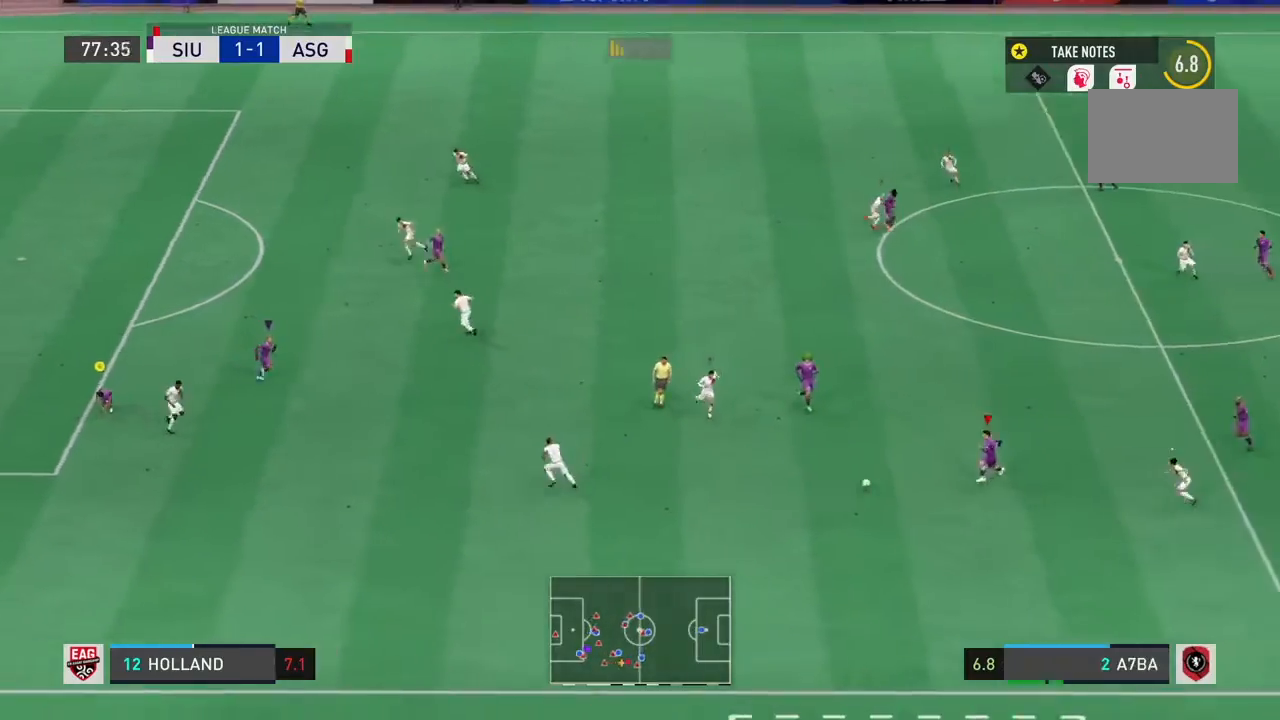
{"buttons": [], "left_stick": "up-left", "right_stick": "center", "events": [[100, "CROSS", "up"], [367, "R2", "up"]]}
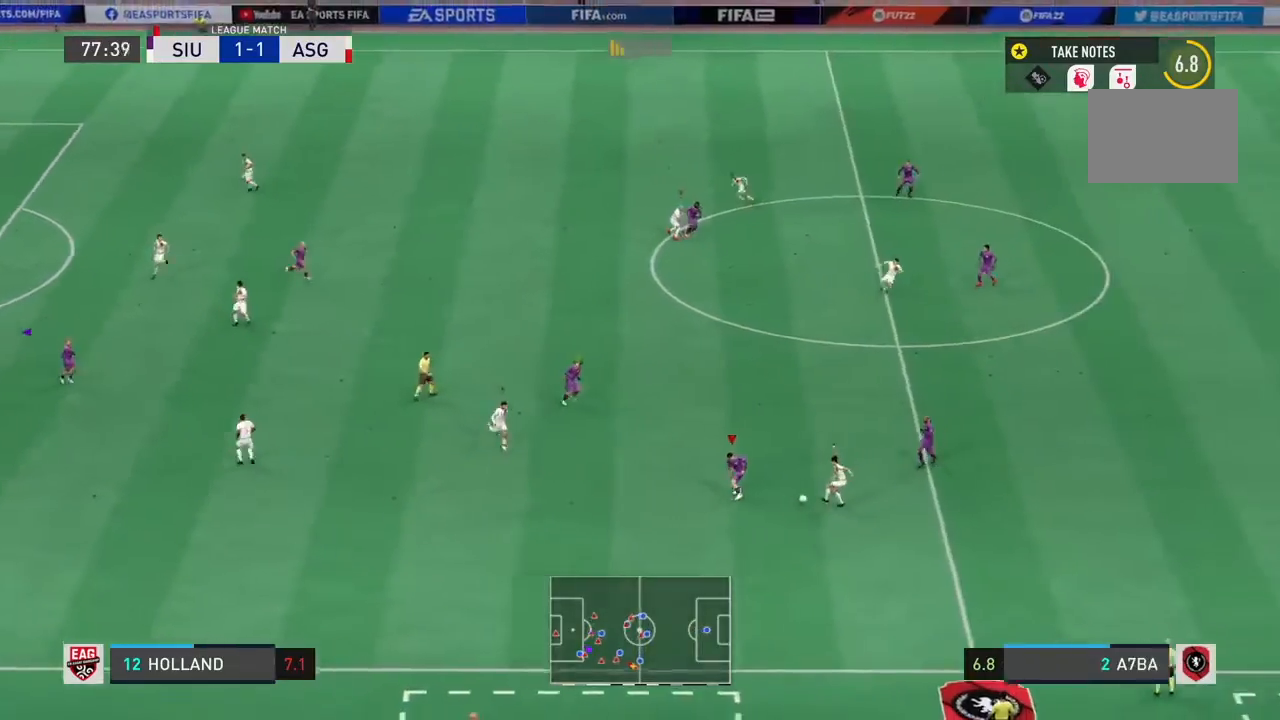
{"buttons": ["L1"], "left_stick": "right", "right_stick": "center", "events": [[500, "L1", "down"], [500, "left_stick", "right"]]}
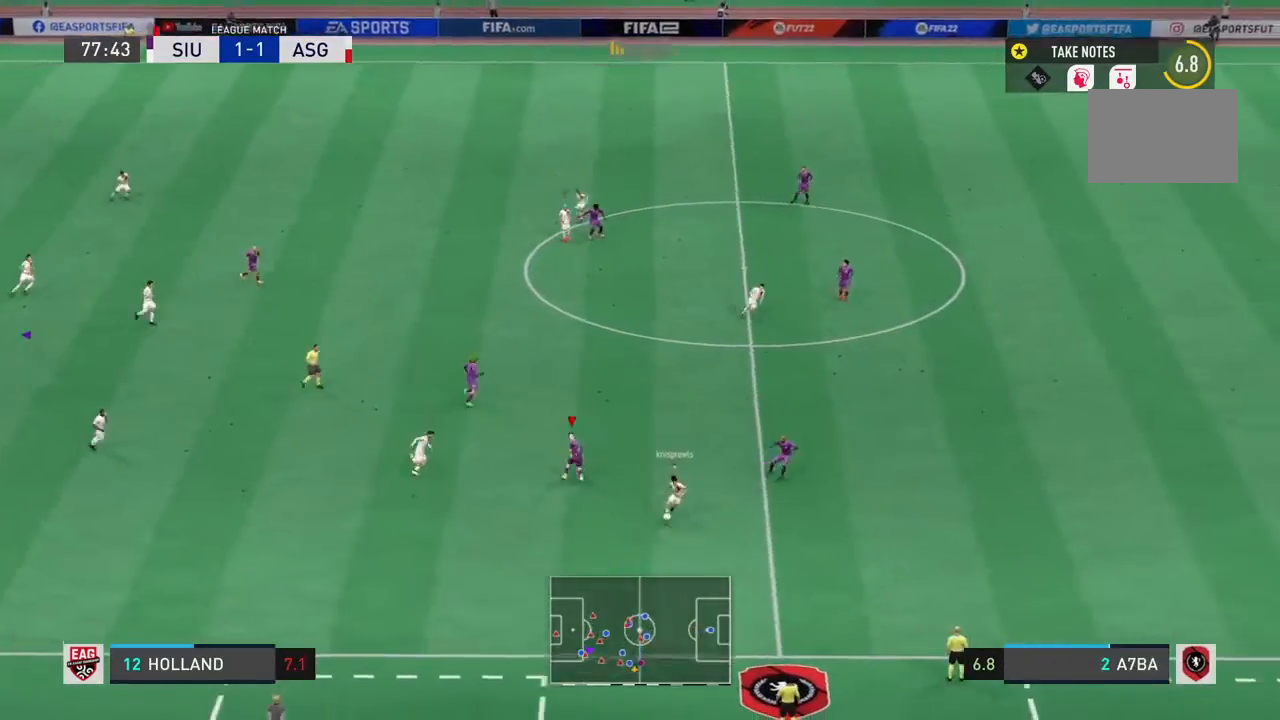
{"buttons": ["R2"], "left_stick": "center", "right_stick": "center", "events": [[34, "R1", "down"], [67, "left_stick", "down-right"], [134, "L1", "up"], [134, "R2", "down"], [201, "R1", "up"], [367, "left_stick", "center"]]}